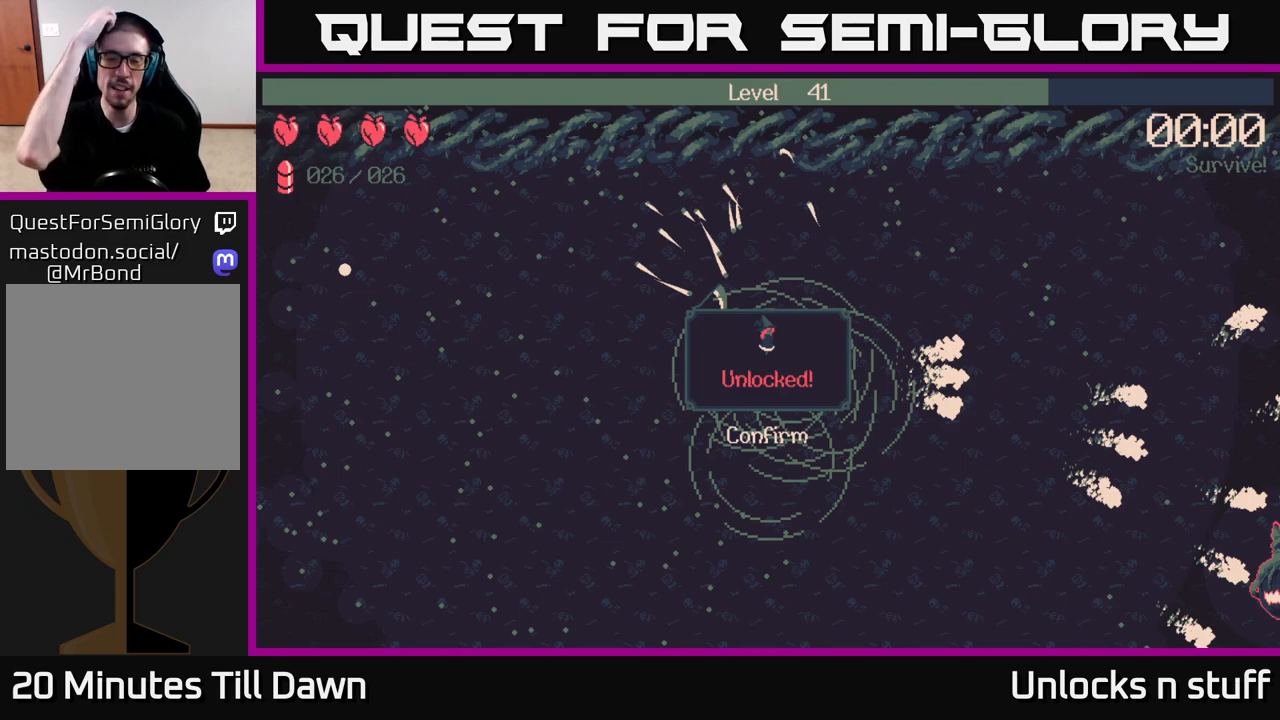
Gameplay with a controller (Xbox layout); each line is a JSON object with the inputs held at the frame after it. "events" lists button and stick changes between this image and that frame as [ms after this image, input, new state], when the widget could be followed in between.
{"buttons": [], "left_stick": "center", "right_stick": "center", "events": []}
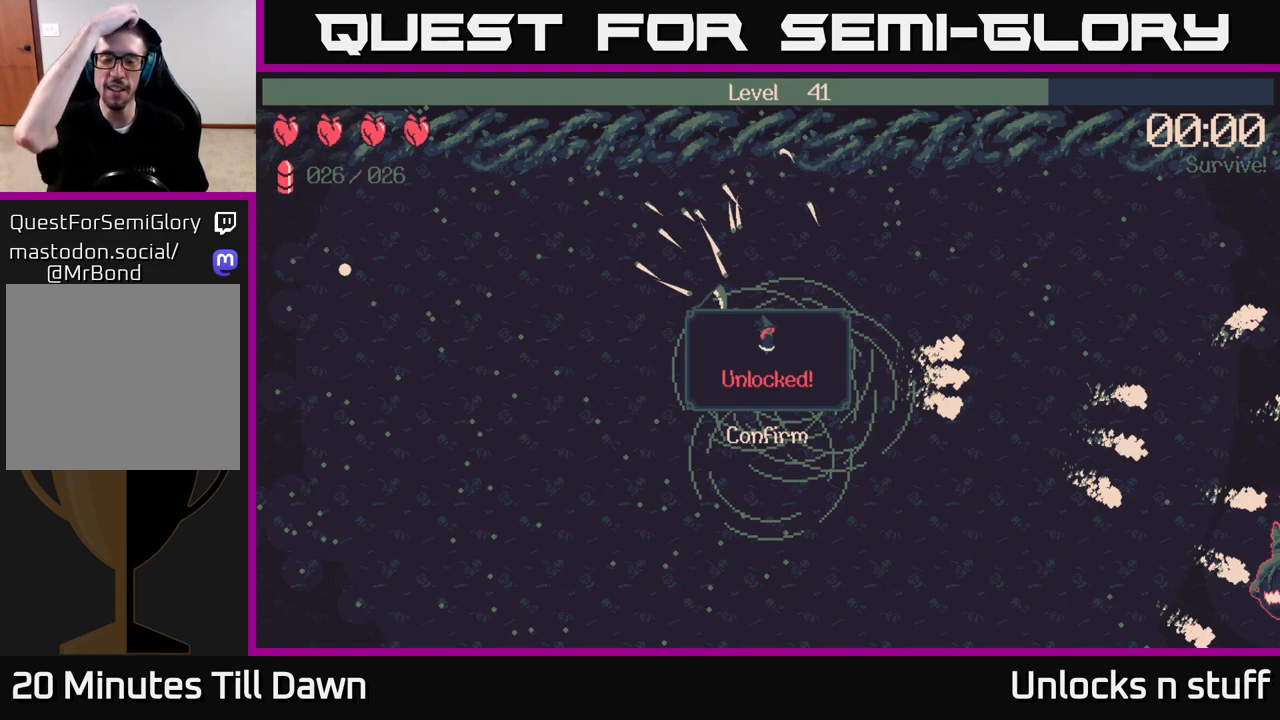
{"buttons": [], "left_stick": "center", "right_stick": "center", "events": []}
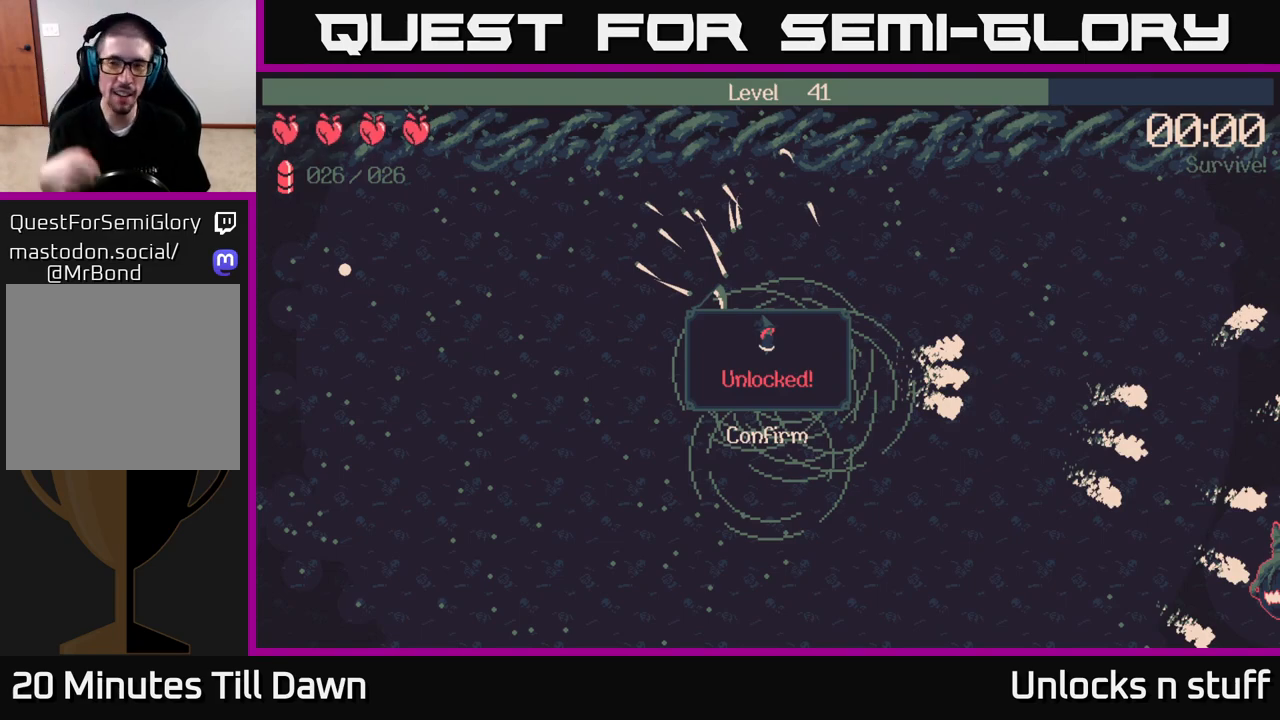
{"buttons": [], "left_stick": "center", "right_stick": "center", "events": []}
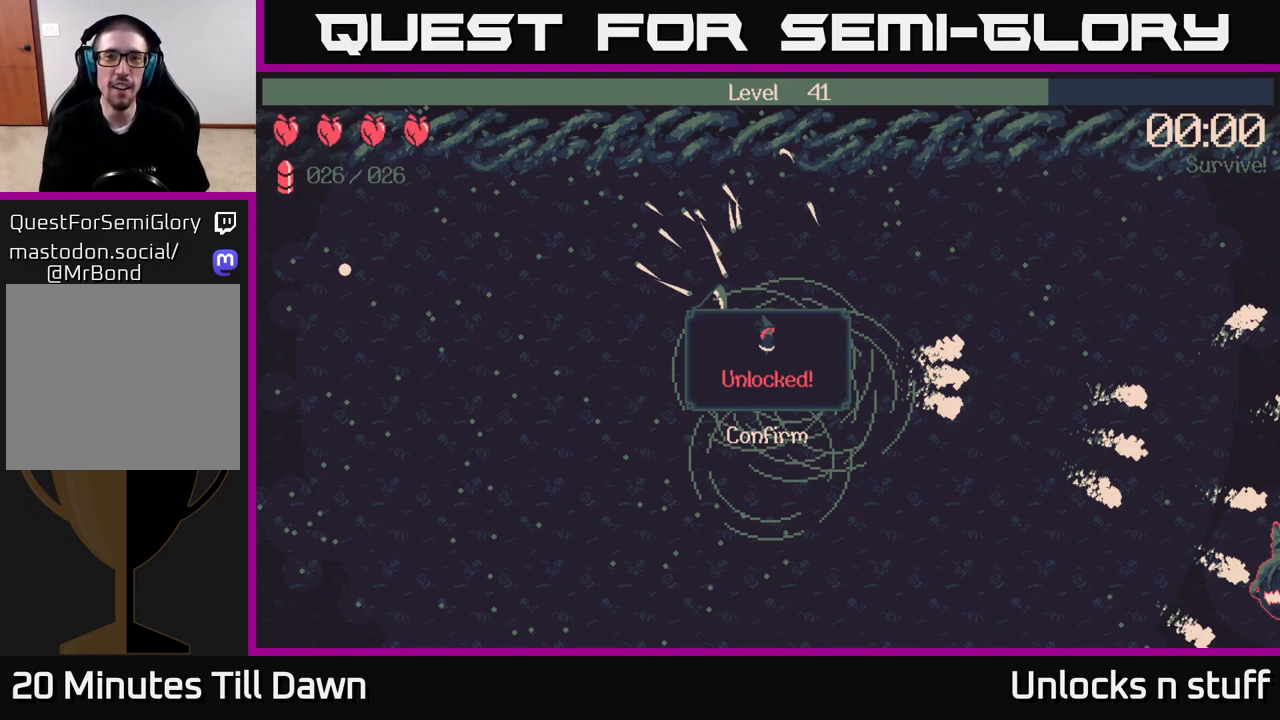
{"buttons": [], "left_stick": "center", "right_stick": "center", "events": [[250, "A", "down"], [350, "A", "up"]]}